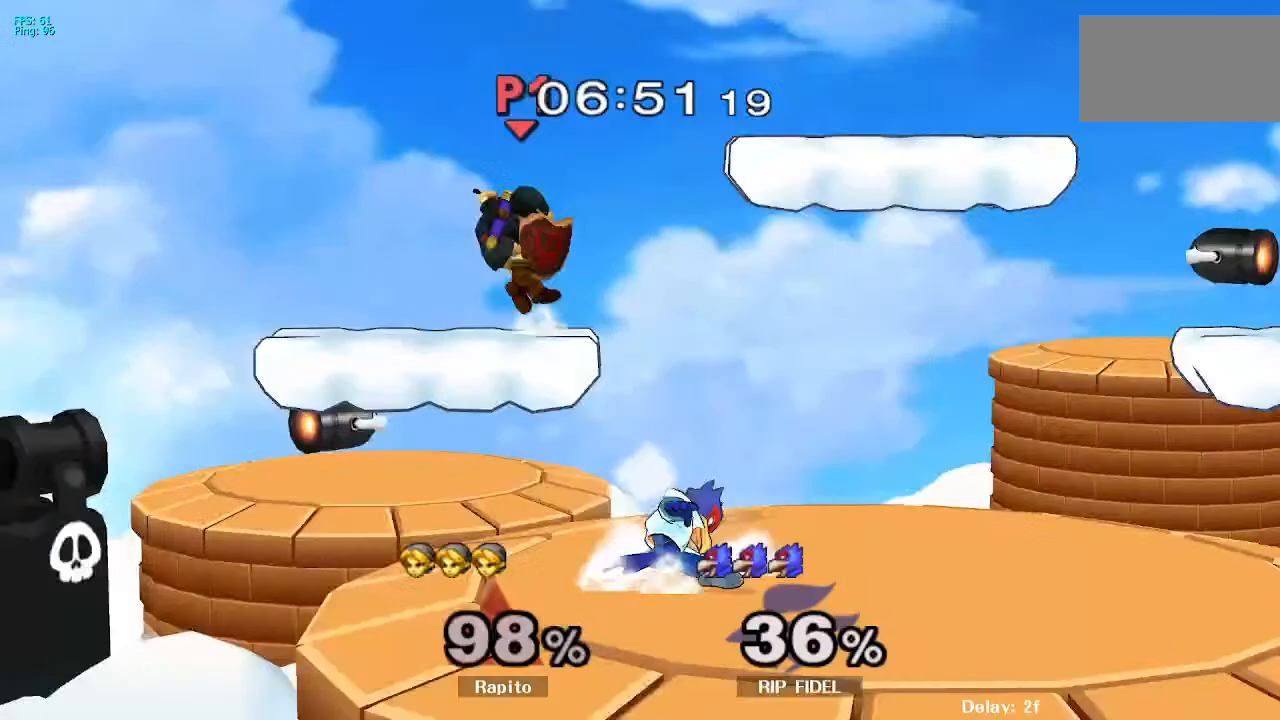
Gameplay with a controller (Nintendo layout); each line is a JSON object with the inputs held at the frame after it. "events" lists button and stick changes between this image and that frame as [ms after this image, input, new state], when the widget could be followed in between. Not read: L3 R3.
{"buttons": [], "left_stick": "center", "right_stick": "center", "events": [[33, "left_stick", "up-right"], [200, "left_stick", "center"]]}
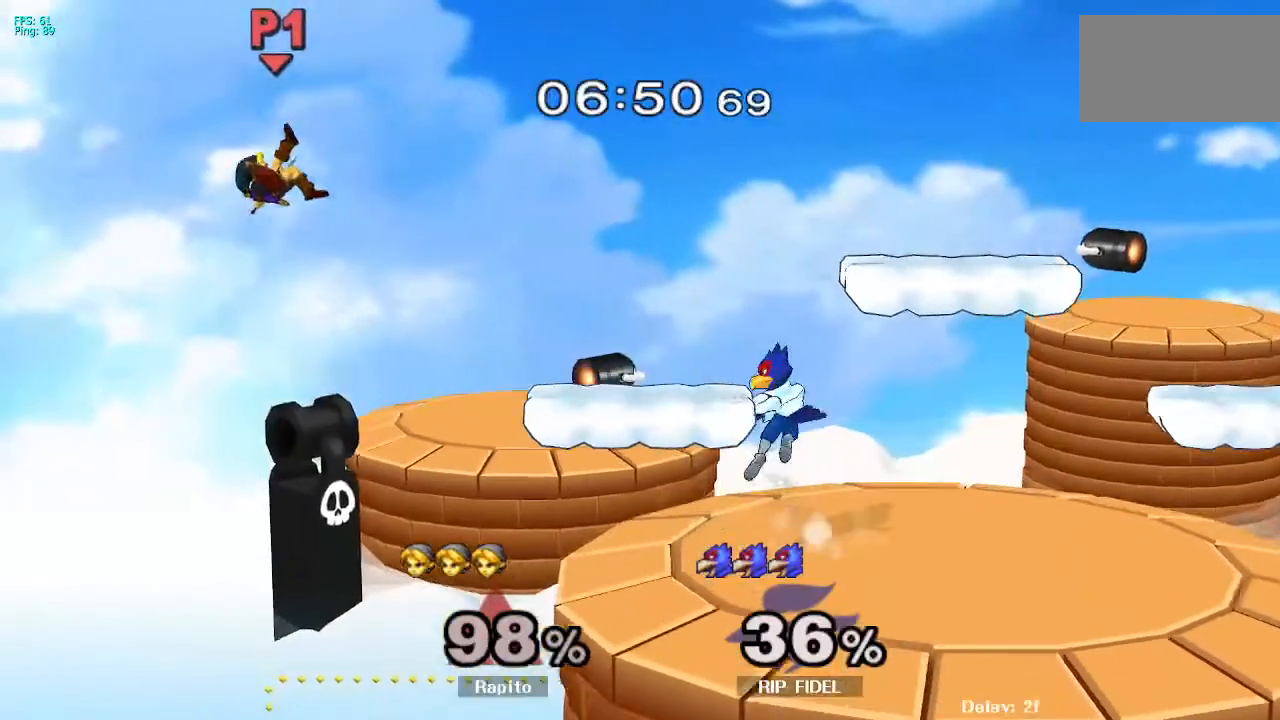
{"buttons": ["B"], "left_stick": "down", "right_stick": "center", "events": [[133, "left_stick", "right"], [333, "Y", "down"], [367, "left_stick", "down"], [417, "Y", "up"], [433, "B", "down"]]}
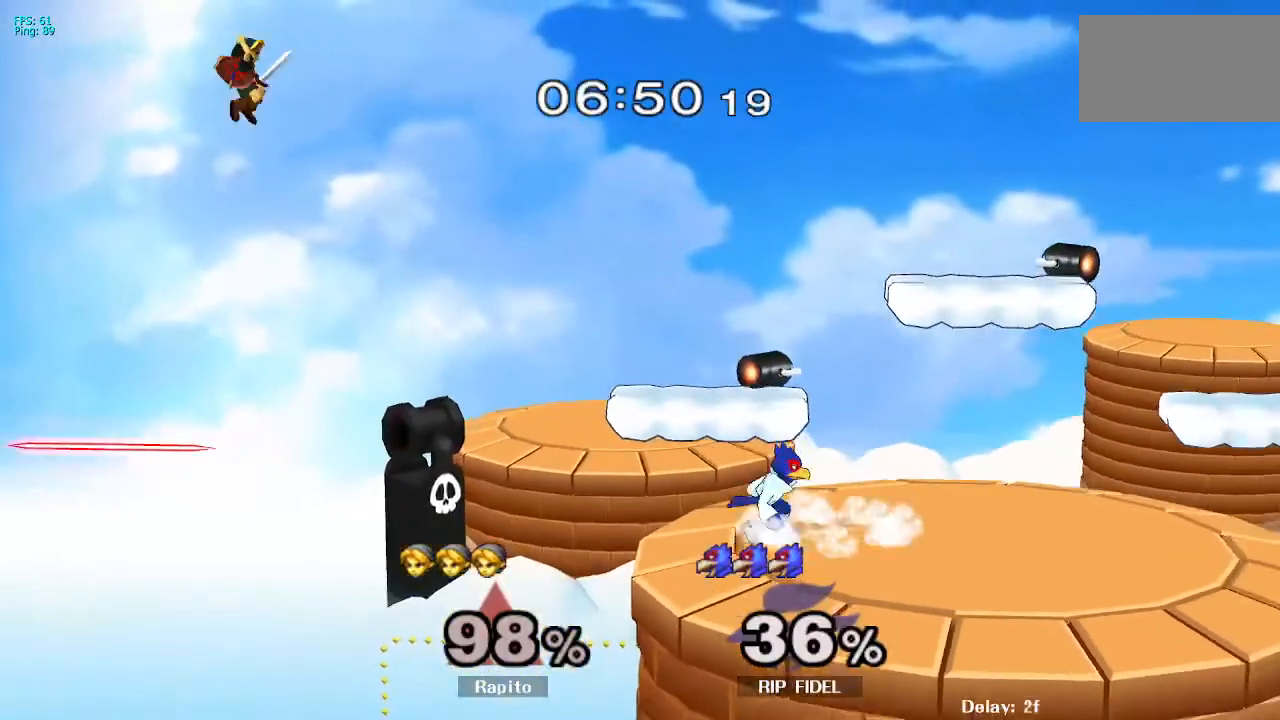
{"buttons": [], "left_stick": "center", "right_stick": "center", "events": [[83, "left_stick", "center"], [217, "B", "up"], [317, "left_stick", "up-left"], [400, "left_stick", "center"]]}
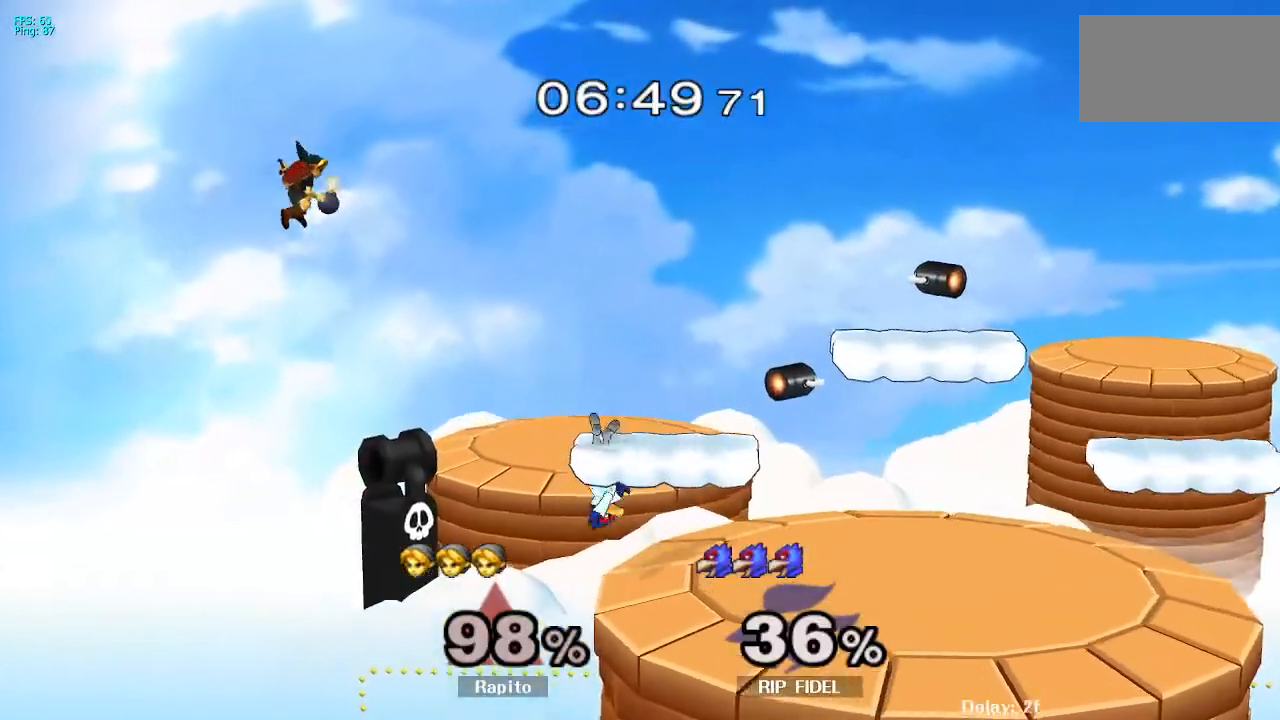
{"buttons": [], "left_stick": "center", "right_stick": "center", "events": [[150, "B", "down"], [200, "B", "up"]]}